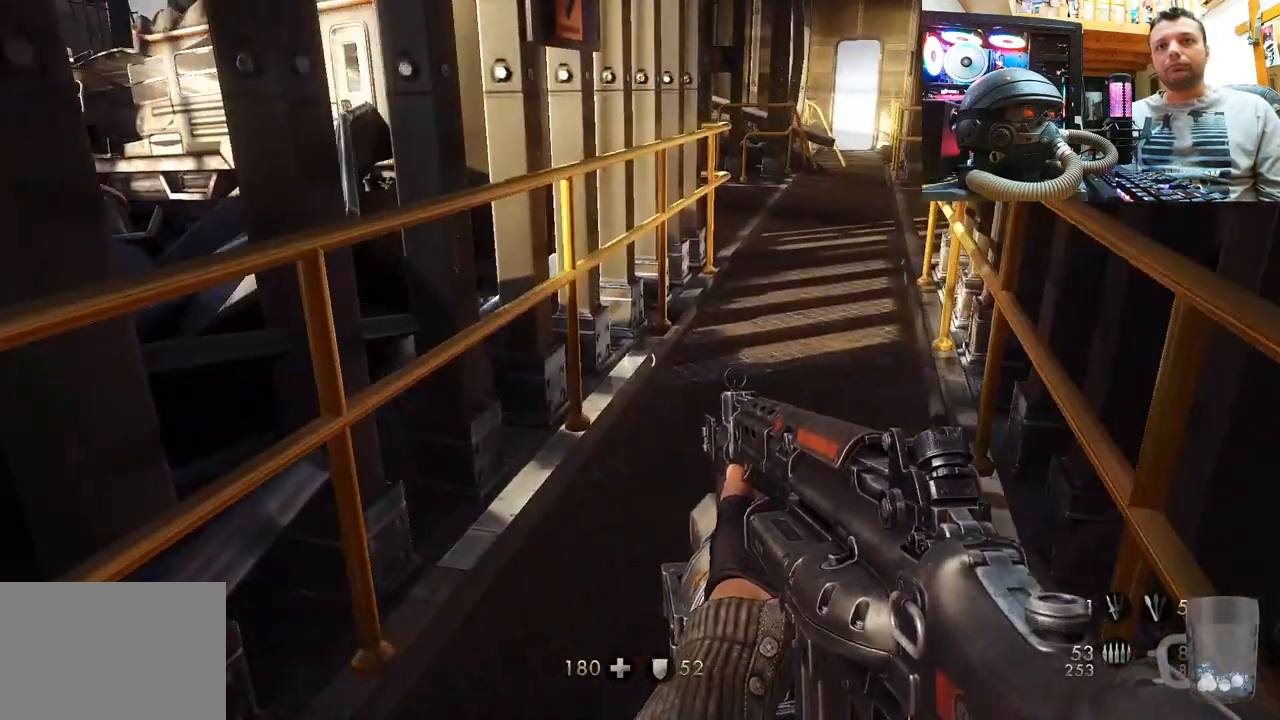
Gameplay with a controller (PlayStation layout); each line is a JSON object with the inputs held at the frame after it. "events" lists button and stick changes between this image and that frame as [ms after this image, input, new state], when the widget could be followed in between. Not read: L1 R3.
{"buttons": [], "left_stick": "up", "right_stick": "down-left", "events": [[67, "right_stick", "down-right"], [250, "right_stick", "center"], [467, "right_stick", "down-left"]]}
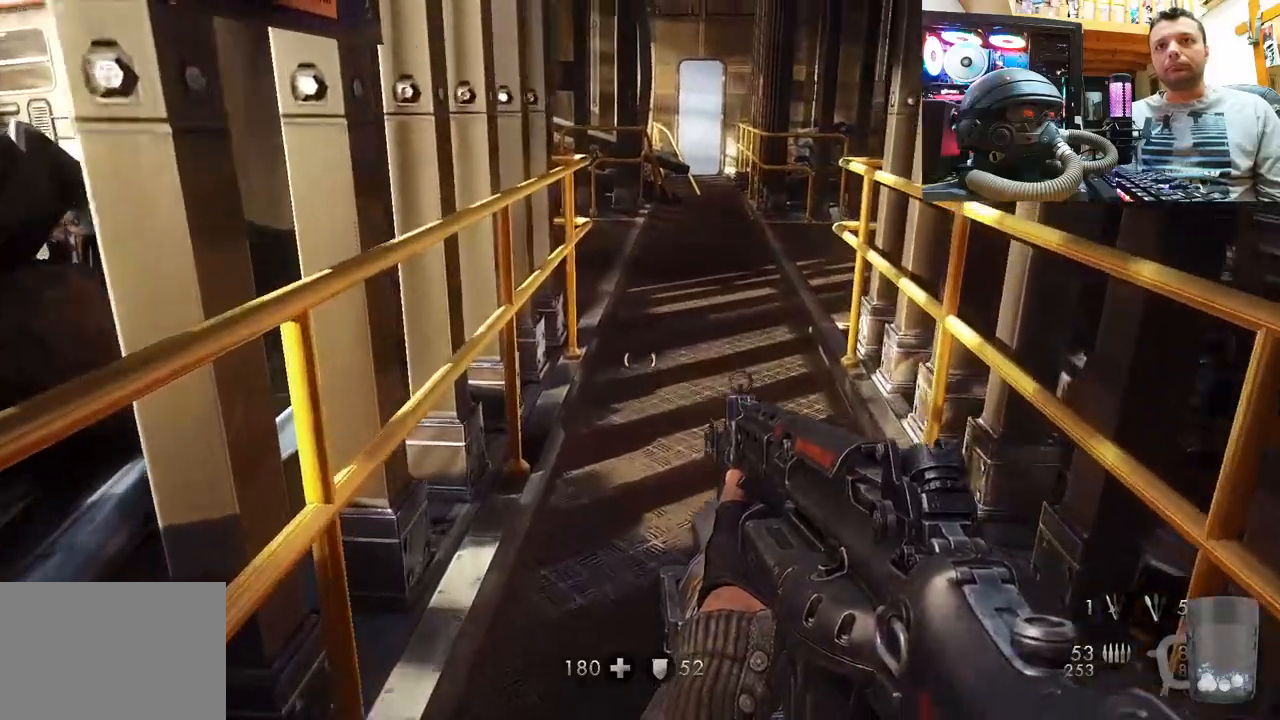
{"buttons": [], "left_stick": "up", "right_stick": "center", "events": [[150, "right_stick", "center"], [183, "left_stick", "up-right"], [367, "left_stick", "up"]]}
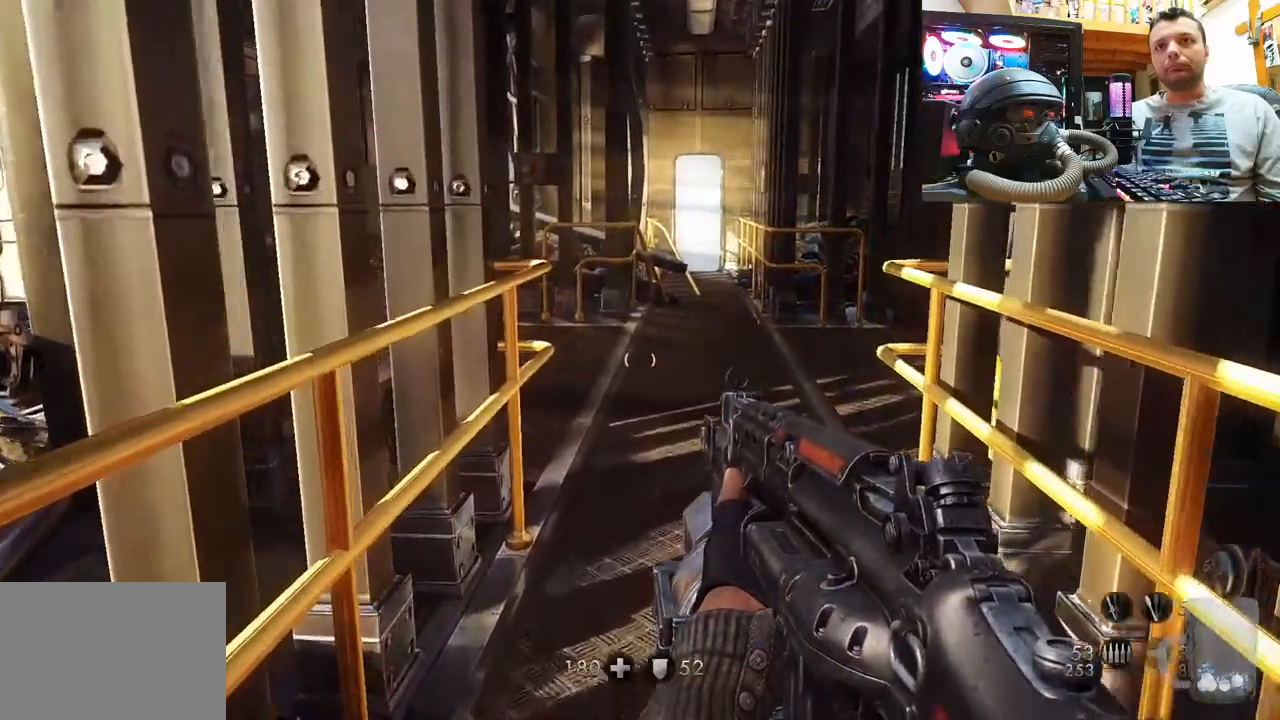
{"buttons": [], "left_stick": "up-right", "right_stick": "center", "events": [[283, "left_stick", "up-right"]]}
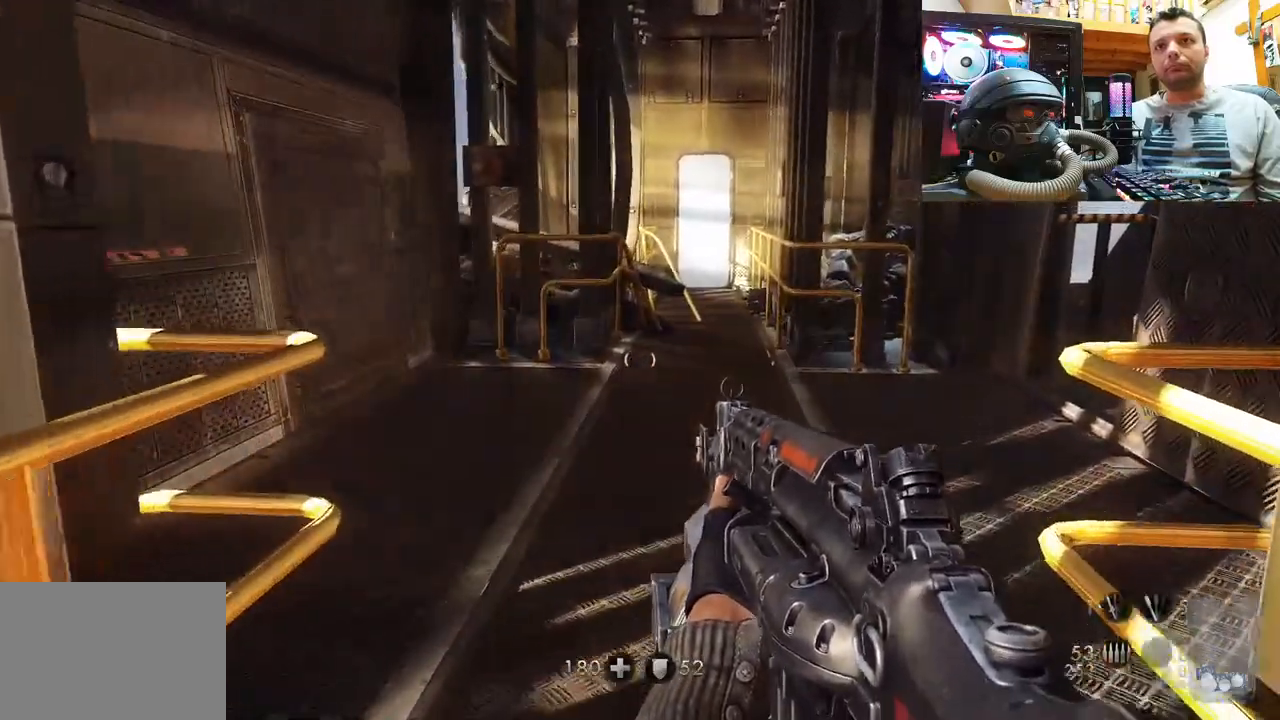
{"buttons": [], "left_stick": "center", "right_stick": "up-left", "events": [[33, "left_stick", "center"], [483, "right_stick", "up-left"]]}
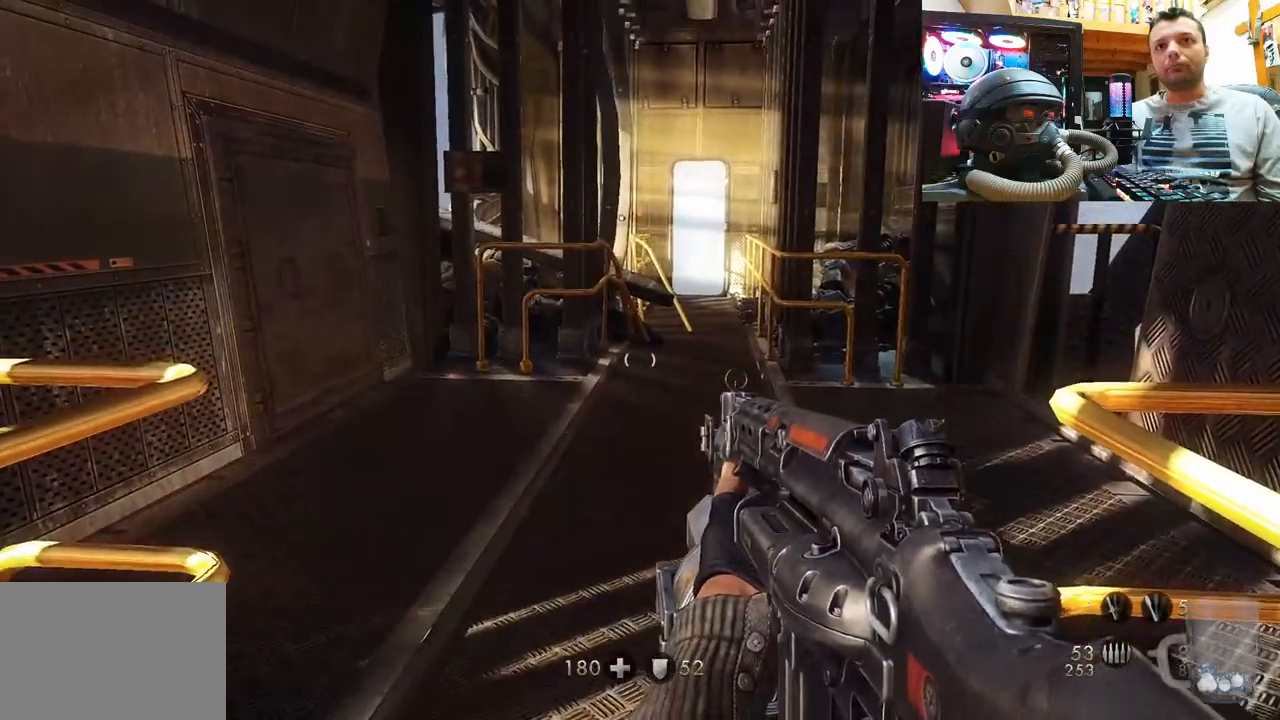
{"buttons": [], "left_stick": "center", "right_stick": "up-left", "events": [[17, "left_stick", "up-right"], [233, "right_stick", "left"], [350, "right_stick", "up-left"], [400, "left_stick", "center"]]}
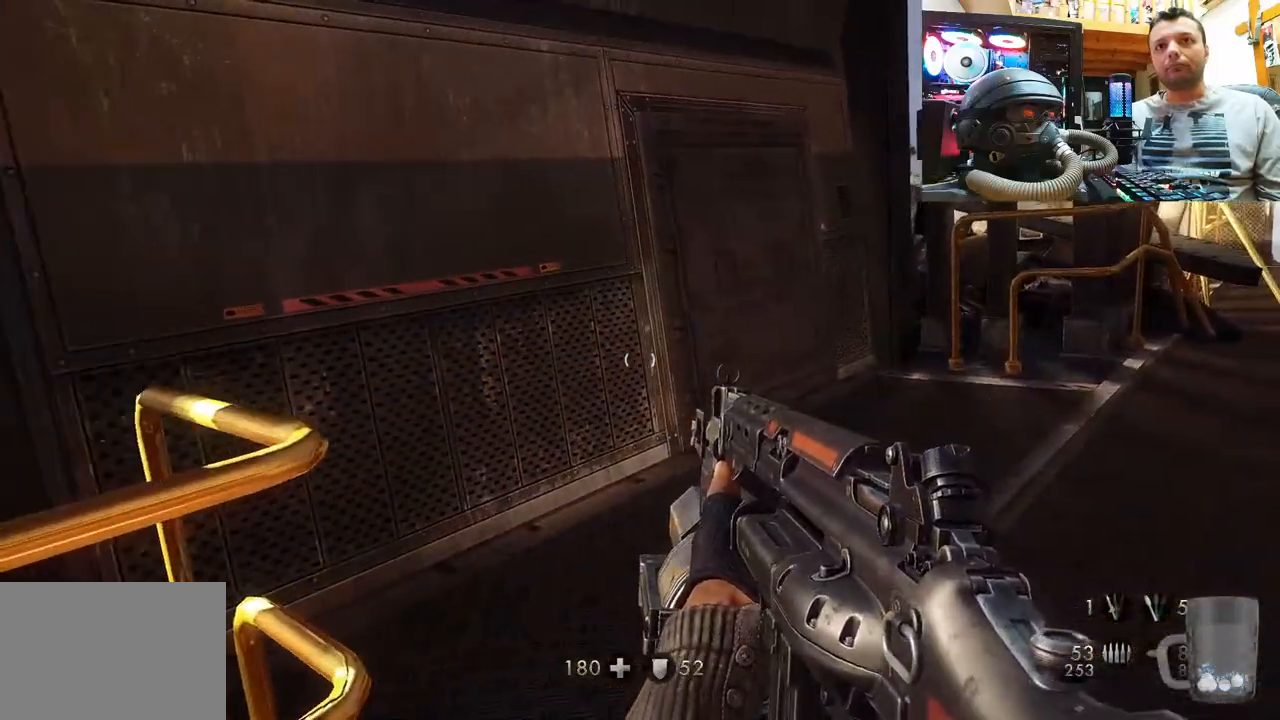
{"buttons": [], "left_stick": "up-right", "right_stick": "center", "events": [[17, "left_stick", "up-right"], [117, "right_stick", "center"]]}
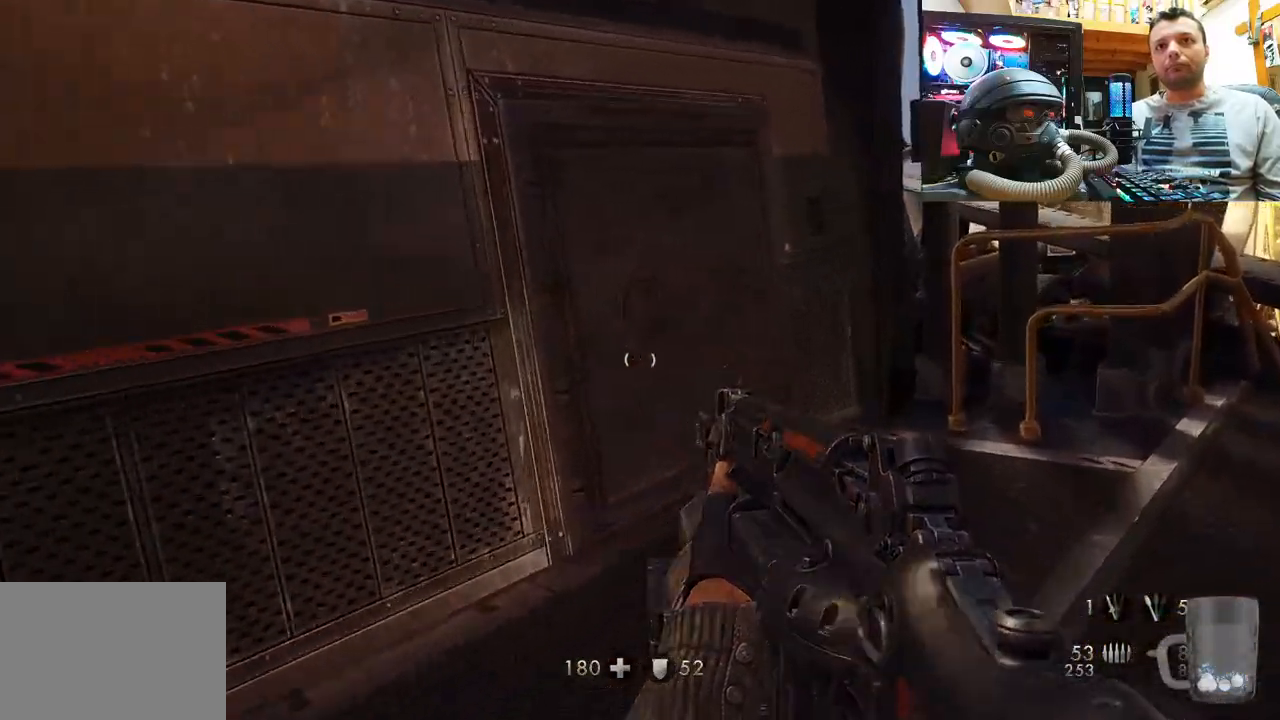
{"buttons": [], "left_stick": "up-right", "right_stick": "center", "events": []}
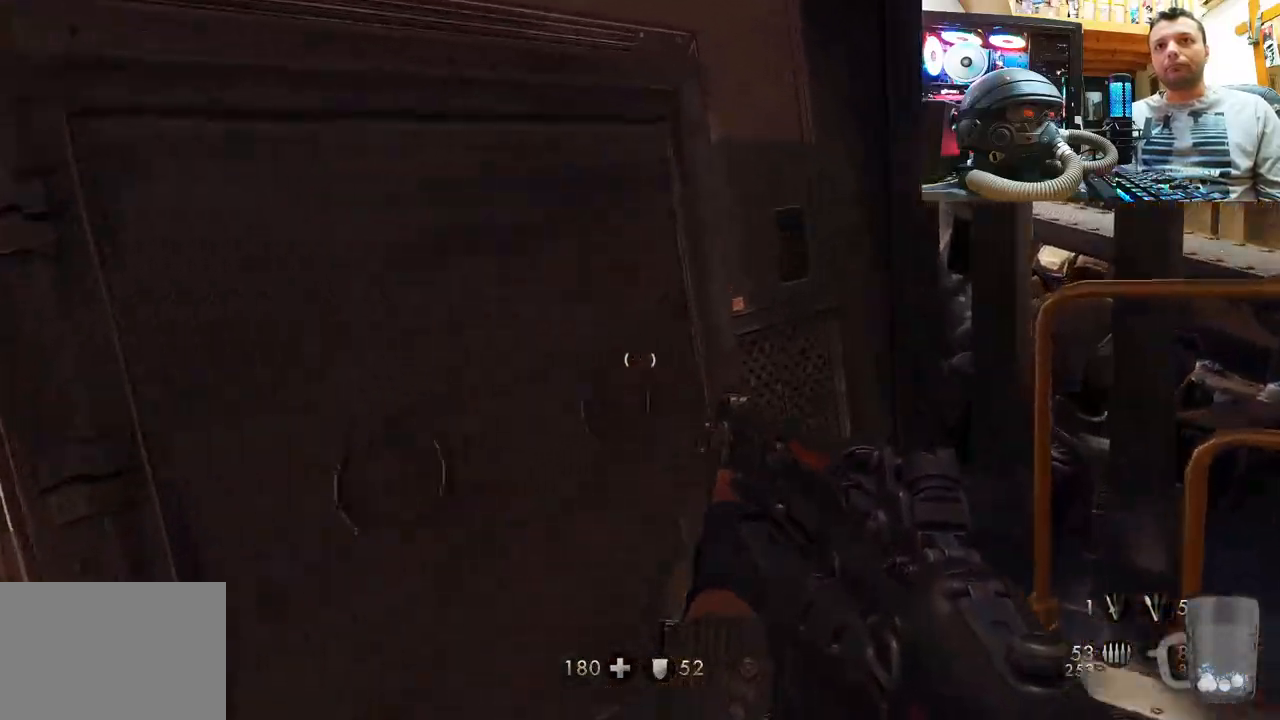
{"buttons": [], "left_stick": "up", "right_stick": "center", "events": [[50, "right_stick", "right"], [67, "left_stick", "down-right"], [317, "left_stick", "up-right"], [417, "left_stick", "up"], [417, "right_stick", "center"]]}
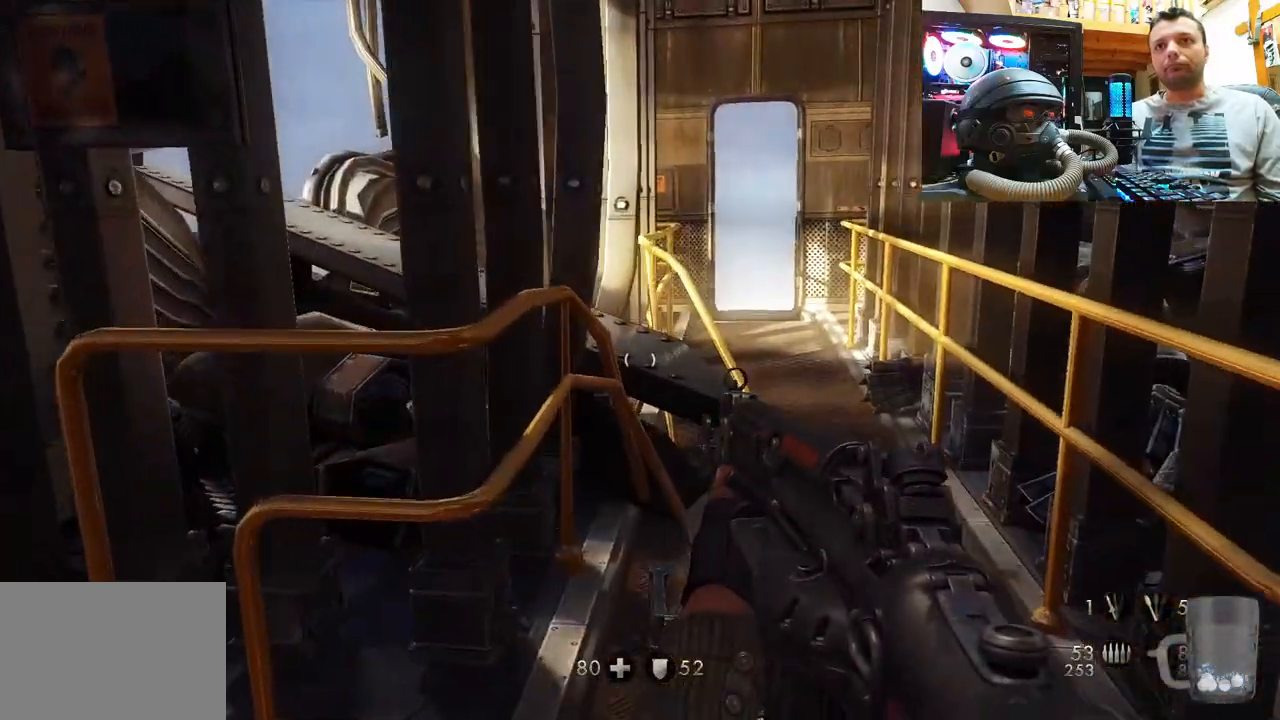
{"buttons": [], "left_stick": "down", "right_stick": "right", "events": [[250, "left_stick", "center"], [300, "right_stick", "right"], [350, "left_stick", "down"]]}
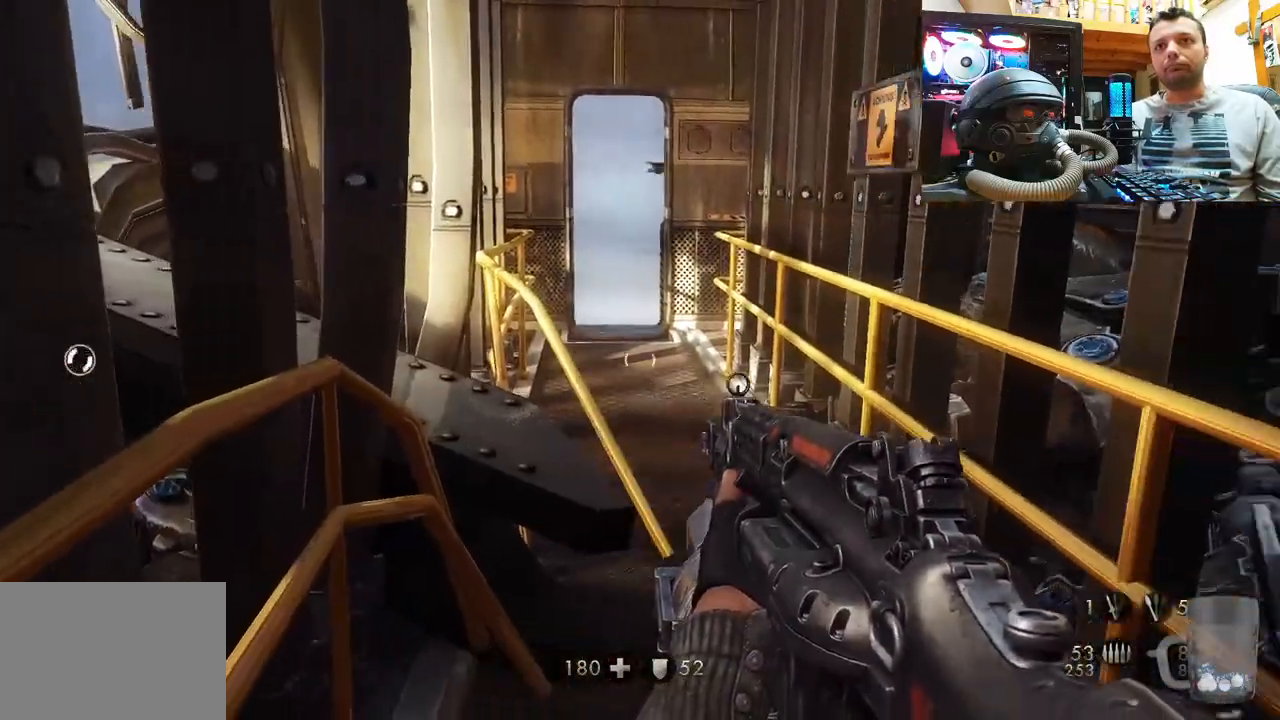
{"buttons": [], "left_stick": "center", "right_stick": "up-right", "events": [[233, "right_stick", "up-right"], [467, "left_stick", "center"]]}
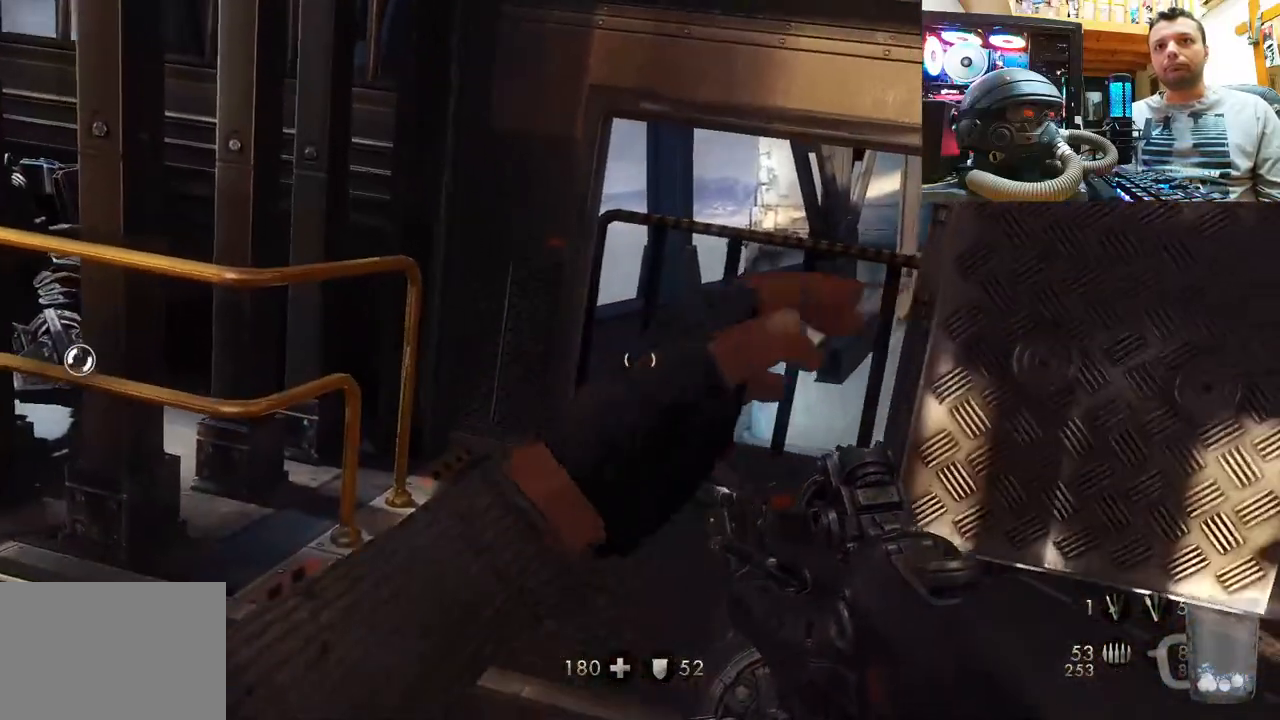
{"buttons": [], "left_stick": "up", "right_stick": "up-right", "events": [[33, "right_stick", "center"], [167, "left_stick", "up"], [333, "right_stick", "up"], [383, "right_stick", "up-right"]]}
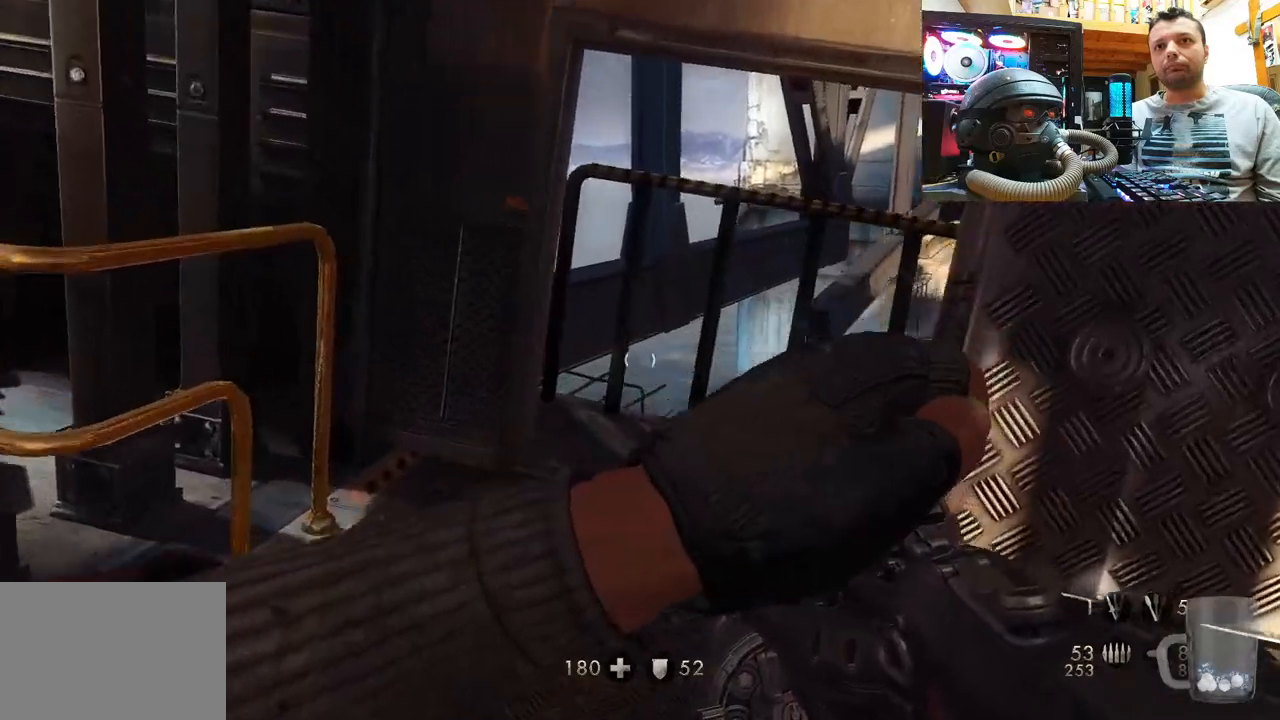
{"buttons": [], "left_stick": "up-left", "right_stick": "right", "events": [[117, "right_stick", "center"], [283, "right_stick", "up-right"], [417, "left_stick", "up-left"], [483, "right_stick", "right"]]}
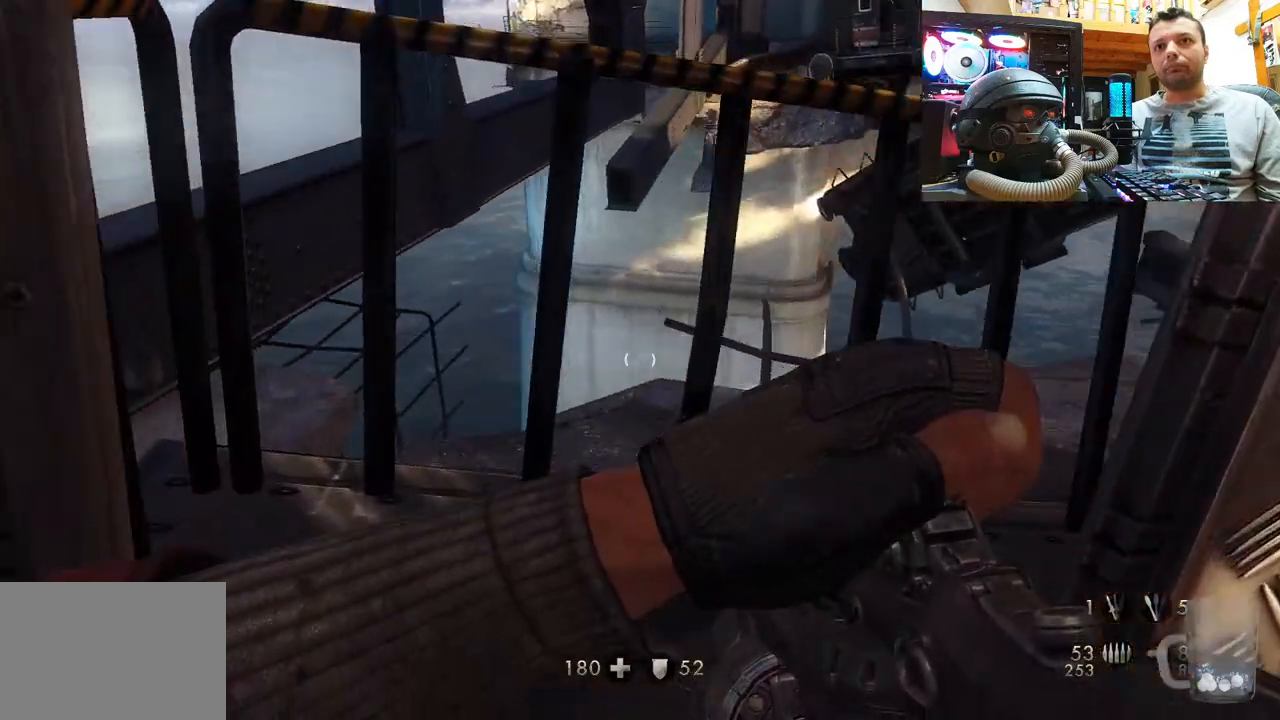
{"buttons": [], "left_stick": "down", "right_stick": "up", "events": [[17, "left_stick", "center"], [150, "left_stick", "down"], [150, "right_stick", "center"], [217, "right_stick", "right"], [500, "right_stick", "up"]]}
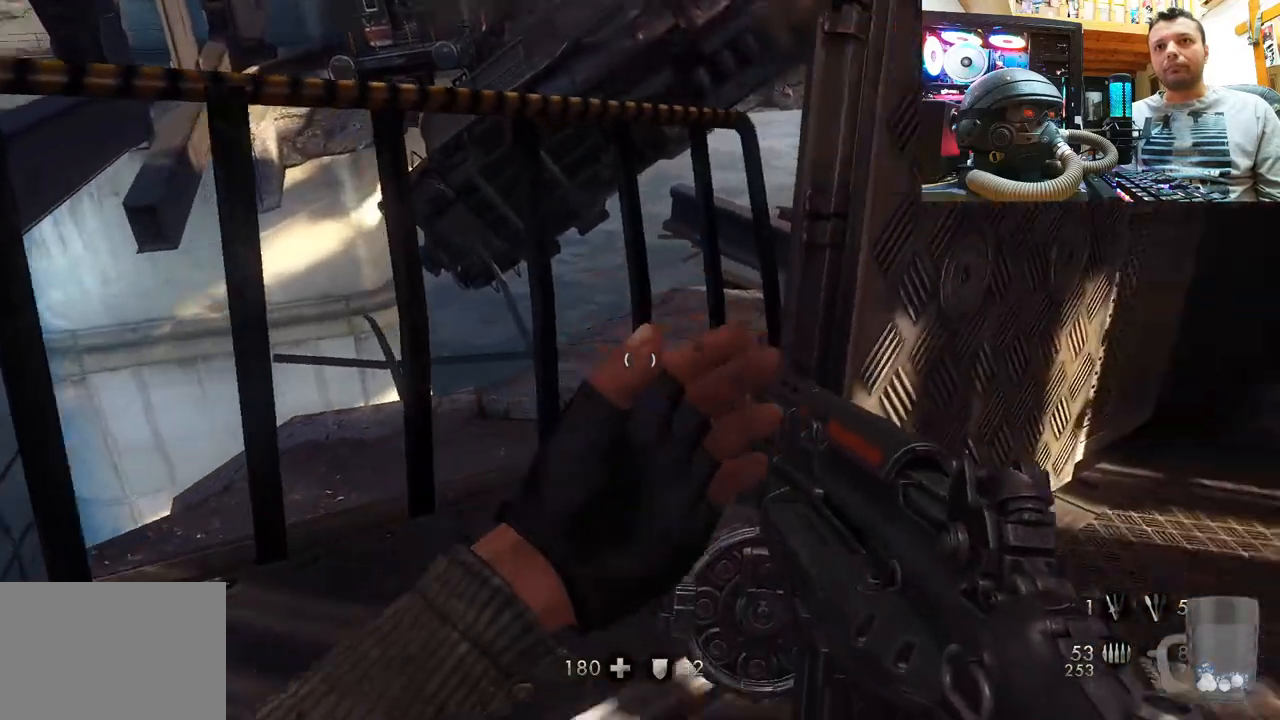
{"buttons": [], "left_stick": "up-left", "right_stick": "right", "events": [[250, "left_stick", "up-left"], [317, "right_stick", "right"]]}
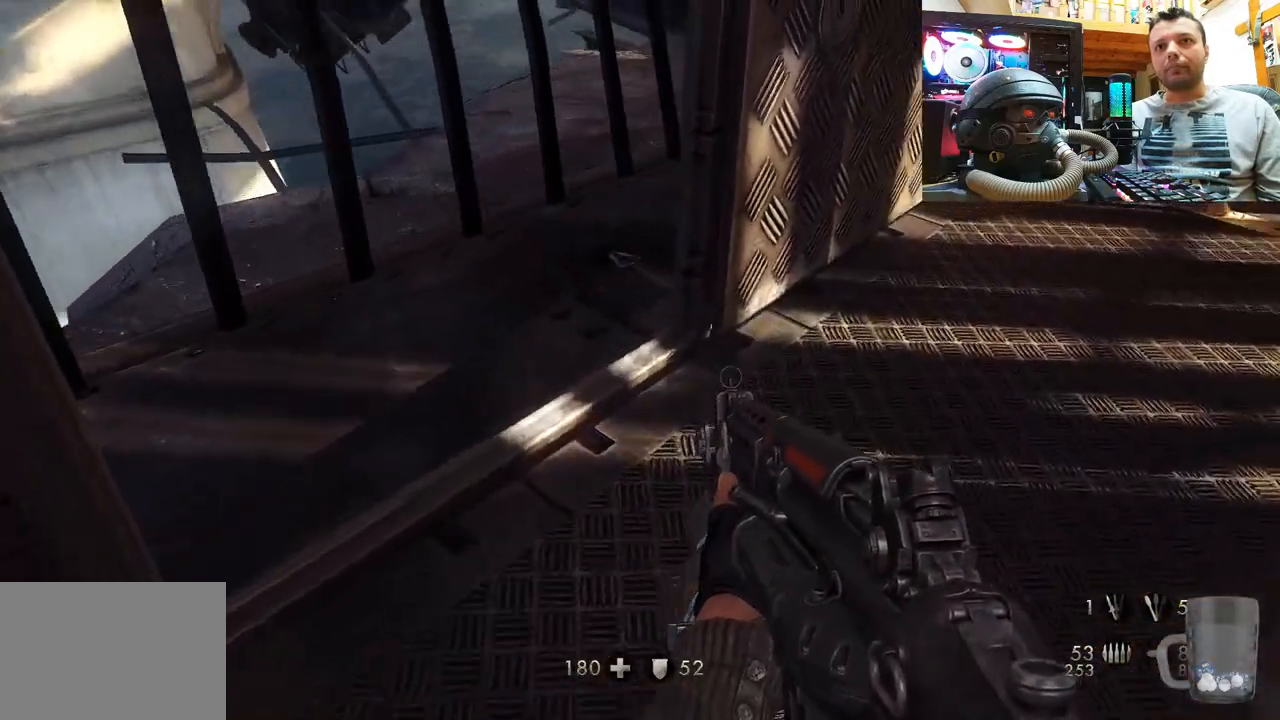
{"buttons": [], "left_stick": "center", "right_stick": "down-right", "events": [[117, "right_stick", "center"], [267, "left_stick", "center"], [350, "right_stick", "right"], [450, "right_stick", "down-right"]]}
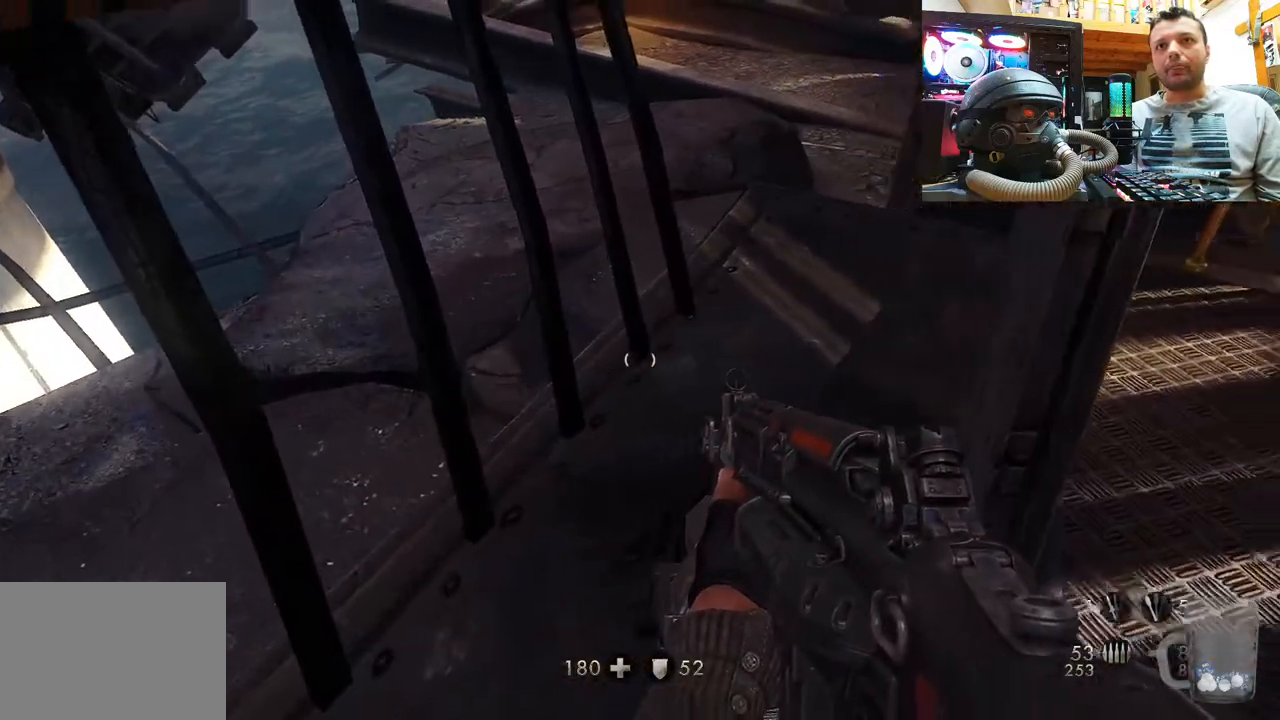
{"buttons": [], "left_stick": "up", "right_stick": "center", "events": [[33, "left_stick", "left"], [150, "left_stick", "up-left"], [233, "right_stick", "center"], [283, "left_stick", "up"]]}
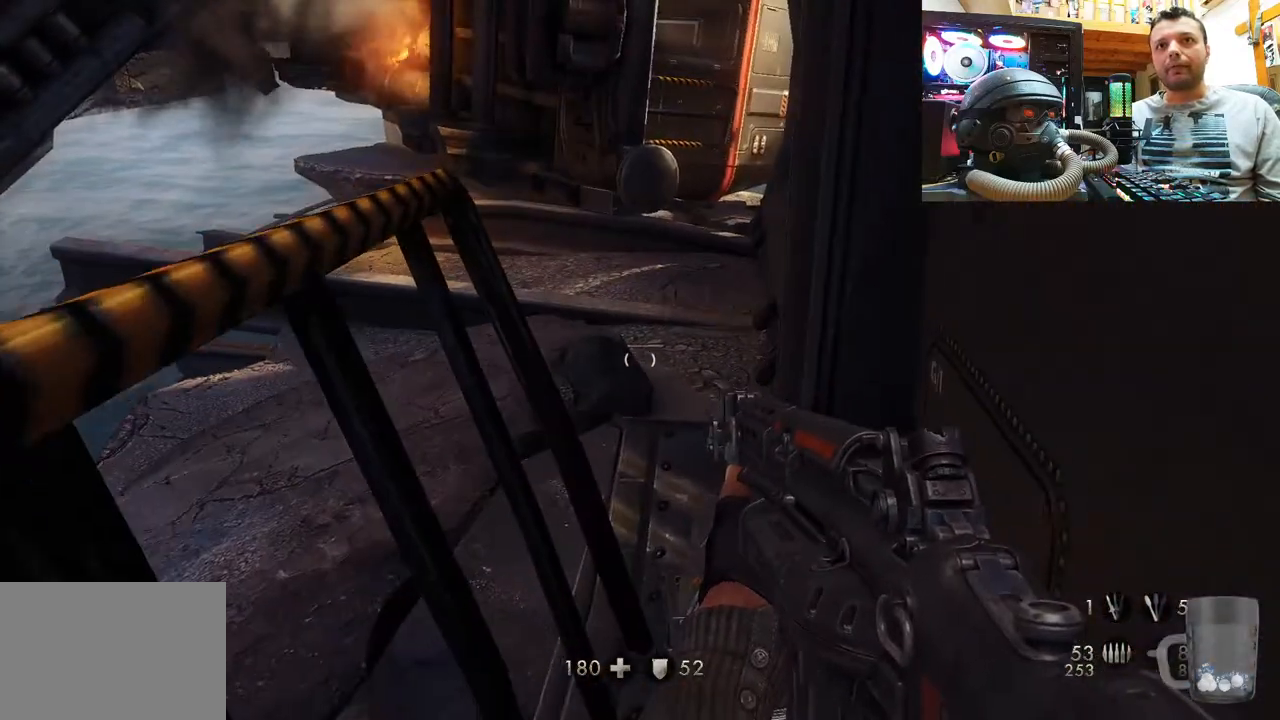
{"buttons": [], "left_stick": "up", "right_stick": "left", "events": [[167, "left_stick", "center"], [433, "right_stick", "left"], [450, "left_stick", "up"]]}
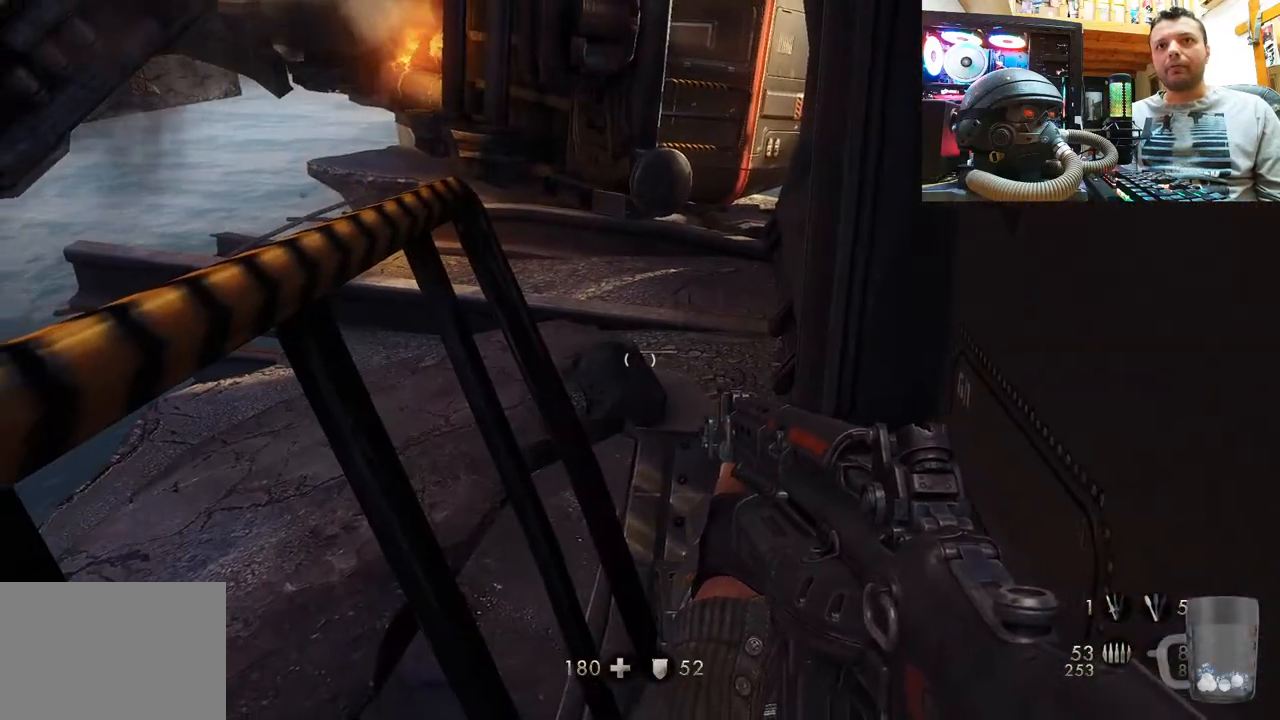
{"buttons": [], "left_stick": "center", "right_stick": "center", "events": [[167, "right_stick", "center"], [400, "left_stick", "center"]]}
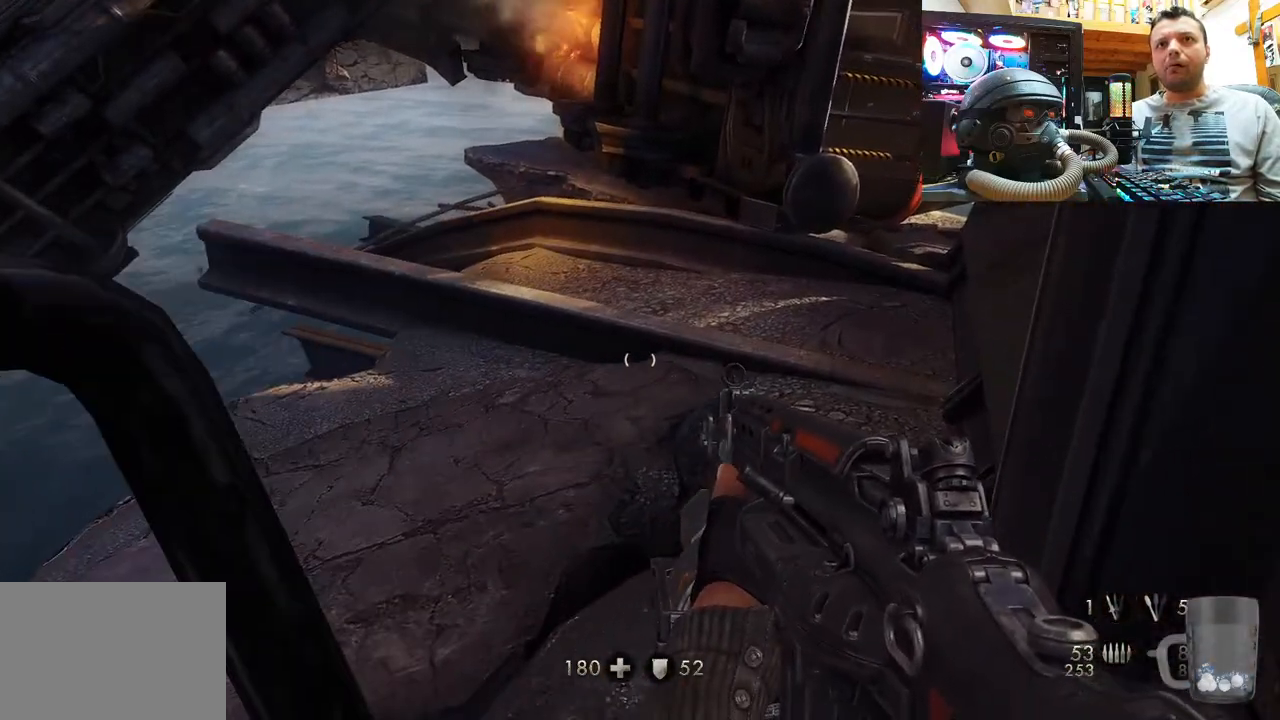
{"buttons": [], "left_stick": "center", "right_stick": "left", "events": [[483, "right_stick", "left"]]}
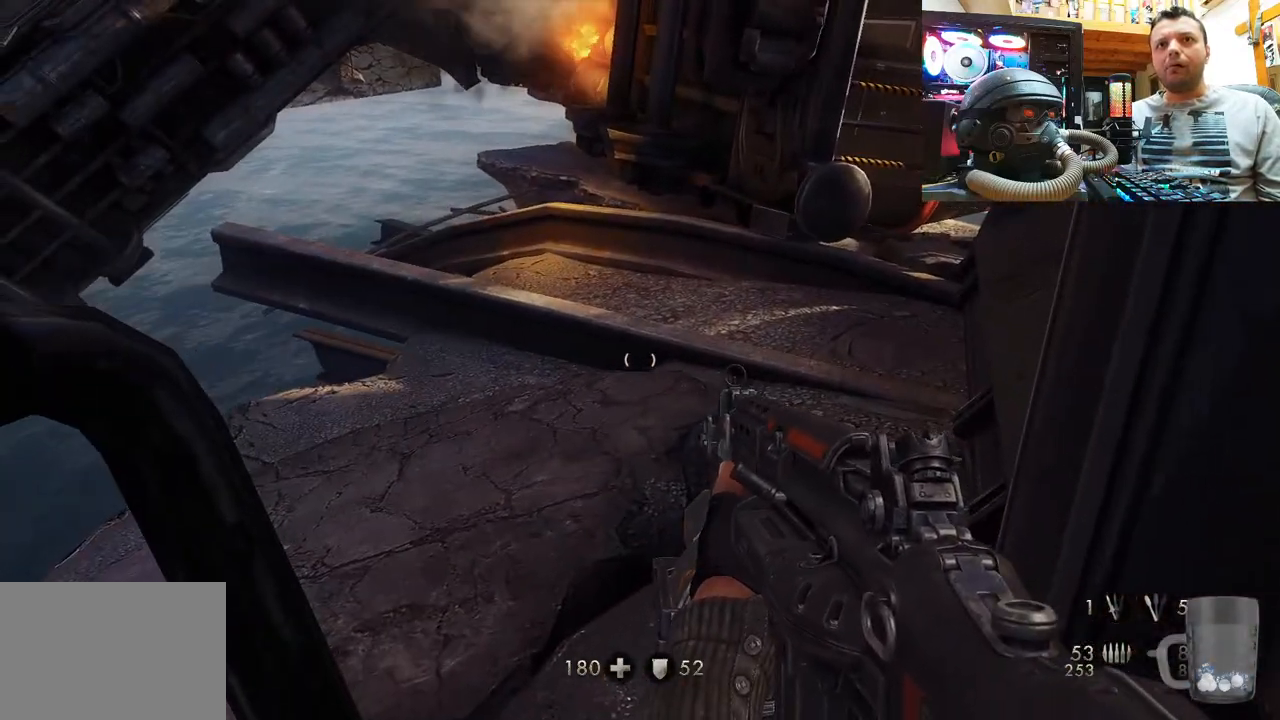
{"buttons": [], "left_stick": "center", "right_stick": "left", "events": [[150, "left_stick", "up-right"], [450, "left_stick", "center"]]}
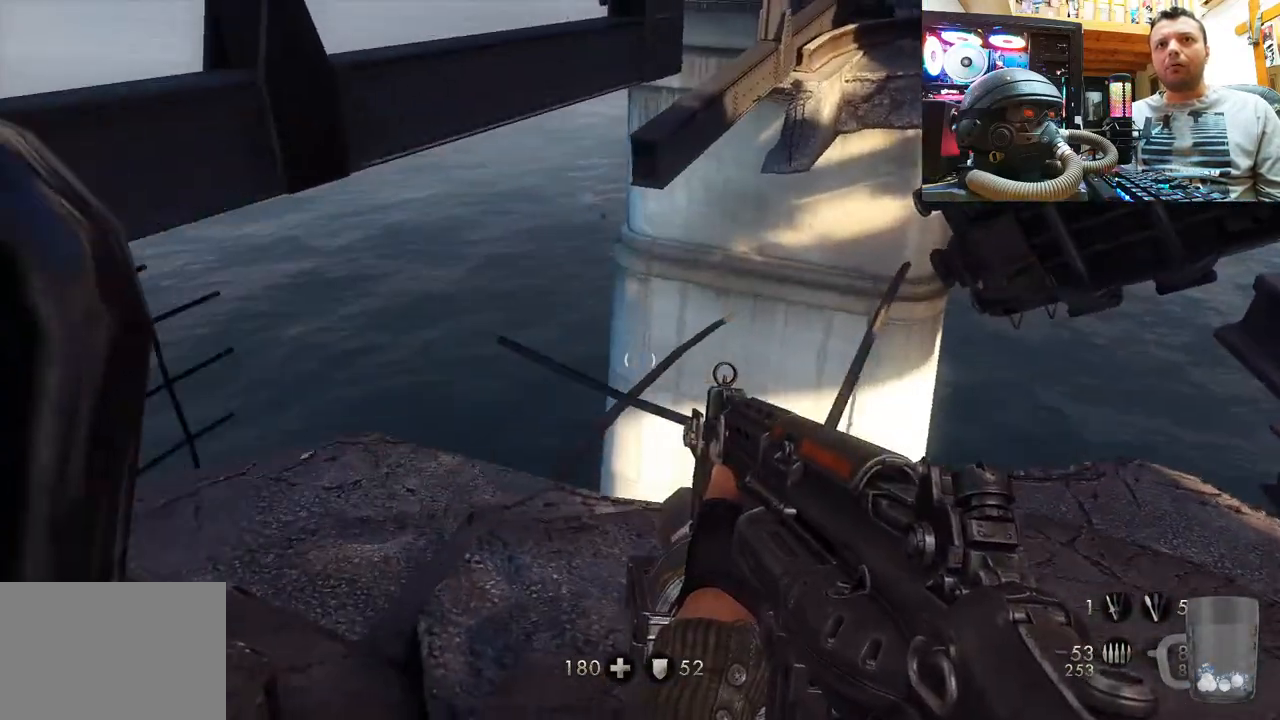
{"buttons": [], "left_stick": "center", "right_stick": "center", "events": [[17, "right_stick", "center"]]}
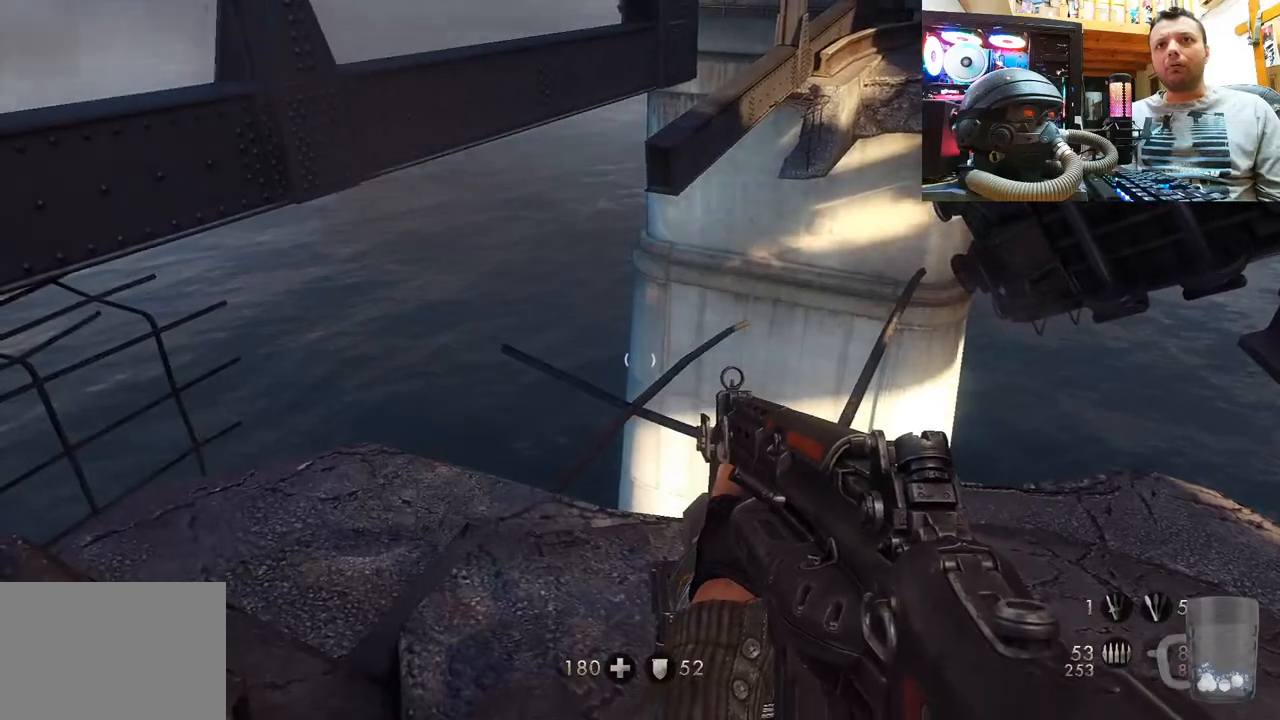
{"buttons": [], "left_stick": "center", "right_stick": "center", "events": [[50, "right_stick", "down-left"], [350, "right_stick", "center"]]}
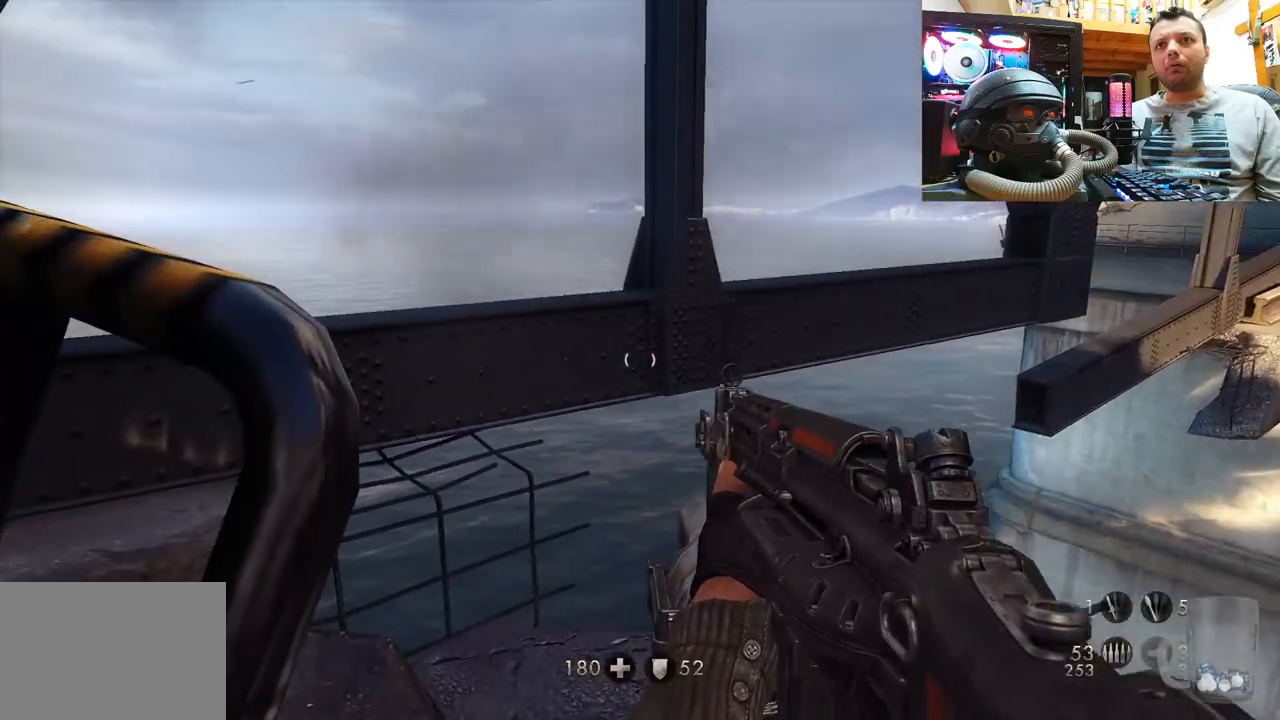
{"buttons": [], "left_stick": "center", "right_stick": "down-left", "events": [[67, "right_stick", "left"], [83, "left_stick", "down-left"], [400, "left_stick", "center"], [400, "right_stick", "down-left"]]}
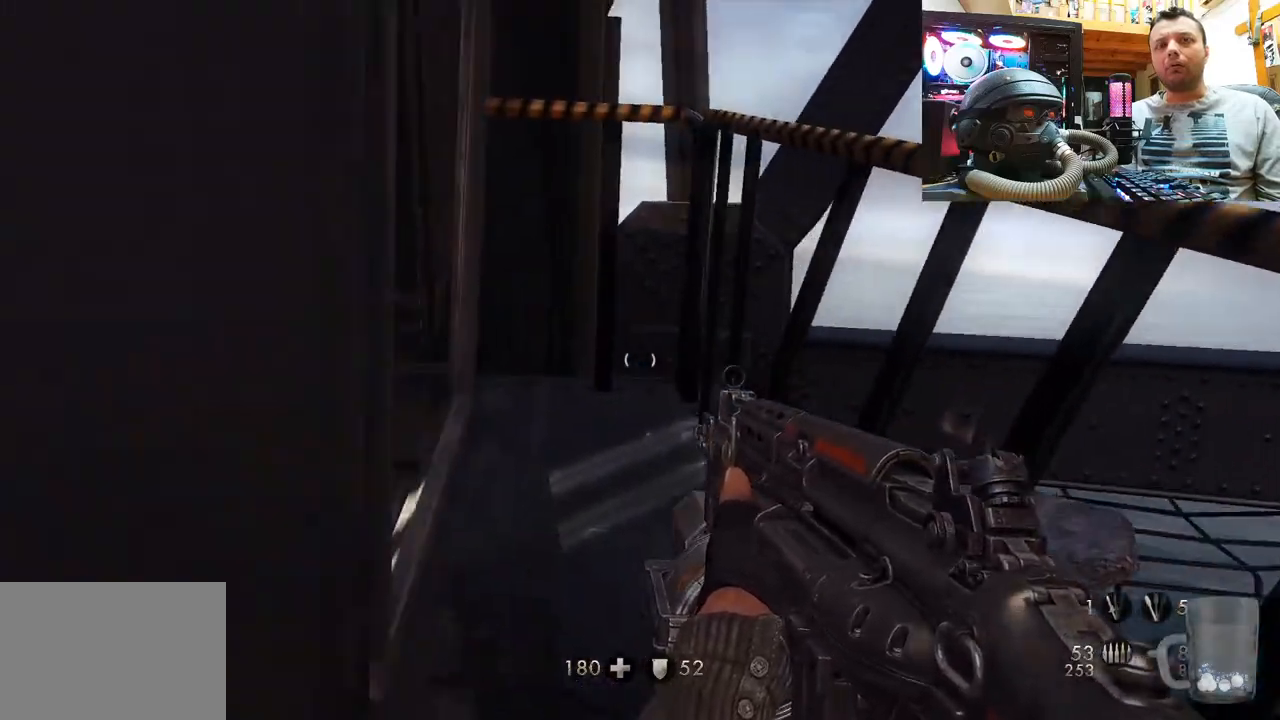
{"buttons": [], "left_stick": "up-left", "right_stick": "up-left", "events": [[17, "left_stick", "up-right"], [83, "right_stick", "center"], [217, "right_stick", "left"], [400, "right_stick", "up-left"], [500, "left_stick", "up-left"]]}
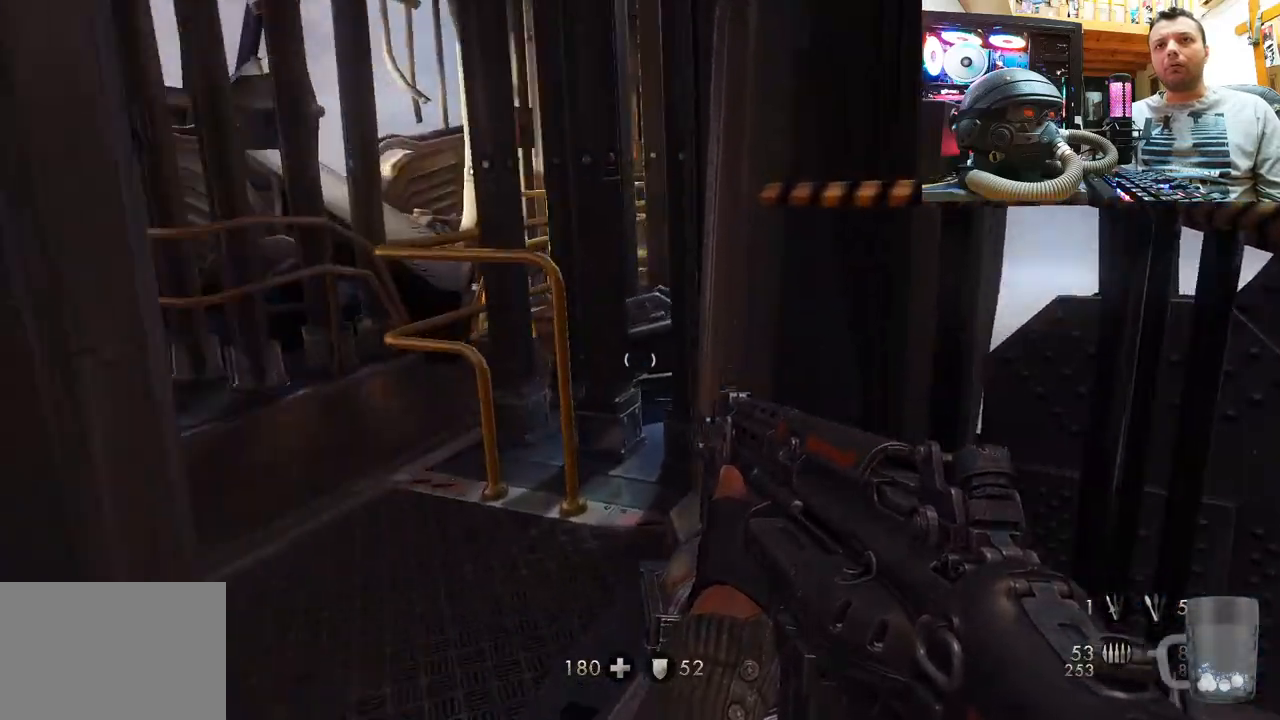
{"buttons": [], "left_stick": "center", "right_stick": "center", "events": [[117, "right_stick", "up-right"], [167, "right_stick", "right"], [333, "left_stick", "center"], [467, "right_stick", "center"]]}
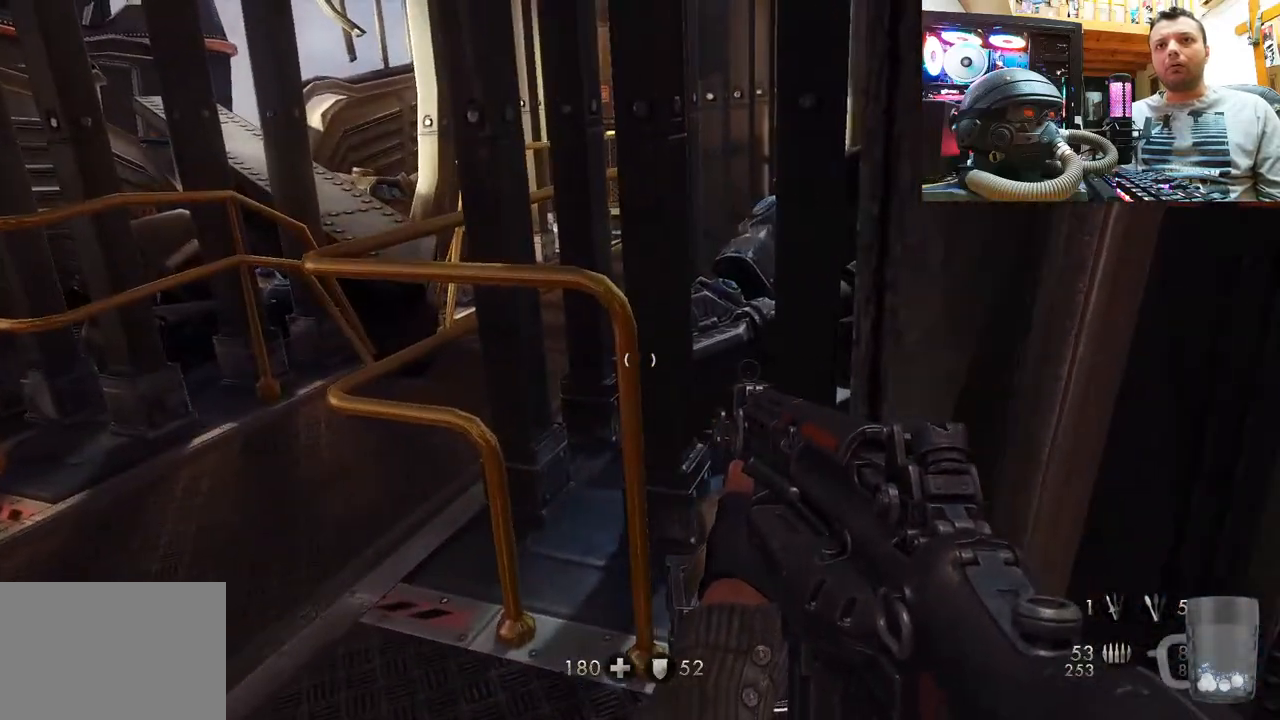
{"buttons": [], "left_stick": "center", "right_stick": "down-left", "events": [[100, "right_stick", "left"], [467, "right_stick", "down-left"]]}
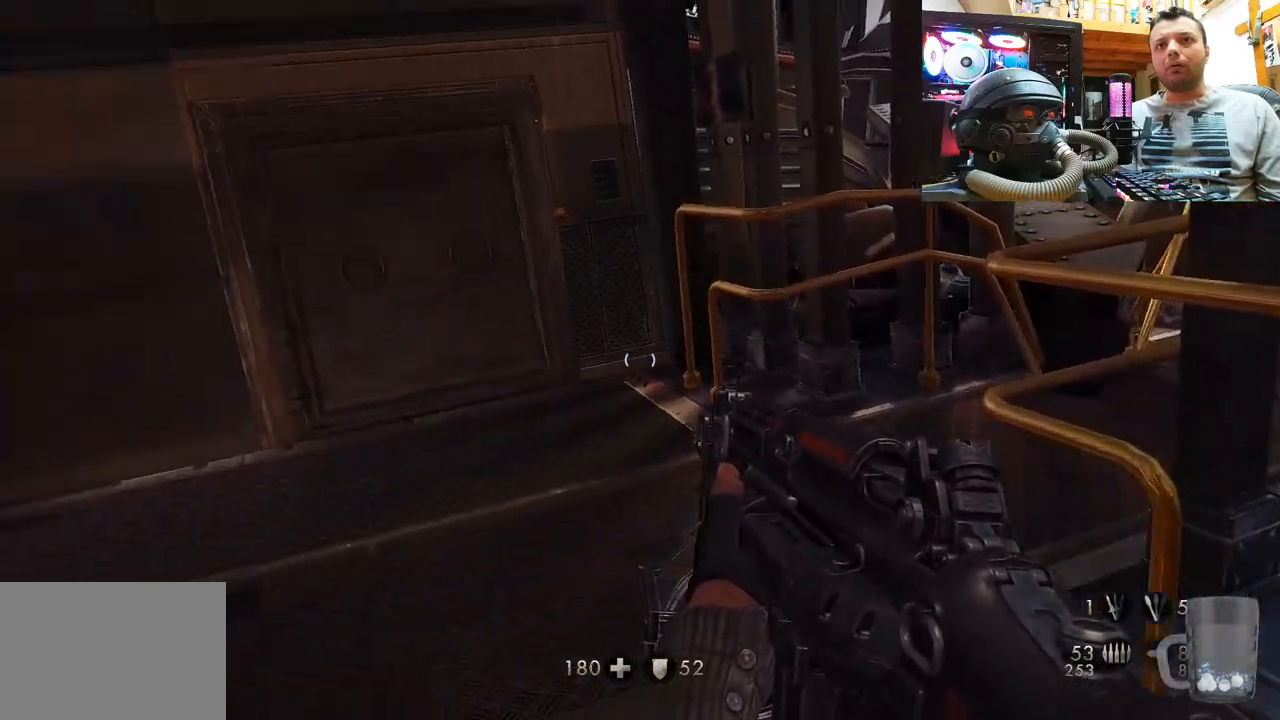
{"buttons": [], "left_stick": "center", "right_stick": "center", "events": [[17, "left_stick", "up-right"], [67, "left_stick", "up"], [100, "right_stick", "center"], [400, "left_stick", "center"]]}
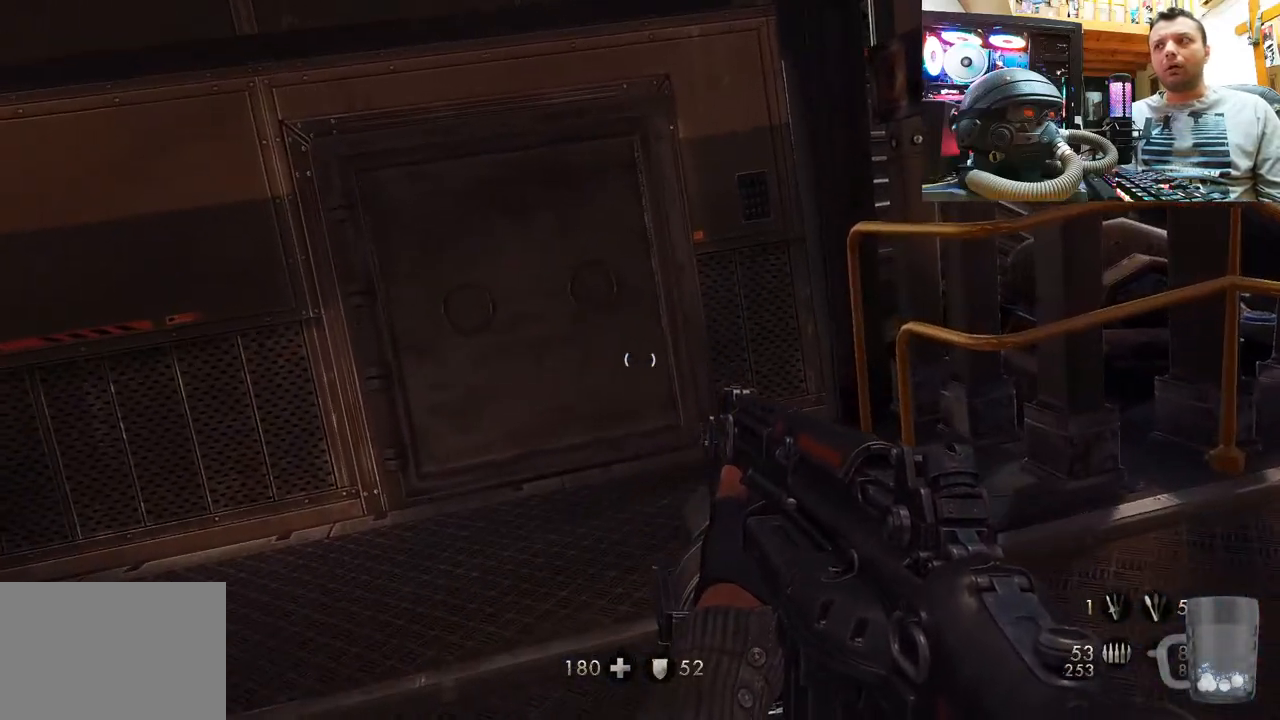
{"buttons": [], "left_stick": "up-right", "right_stick": "down-left", "events": [[150, "right_stick", "left"], [167, "left_stick", "right"], [400, "right_stick", "down-left"], [450, "left_stick", "up-right"]]}
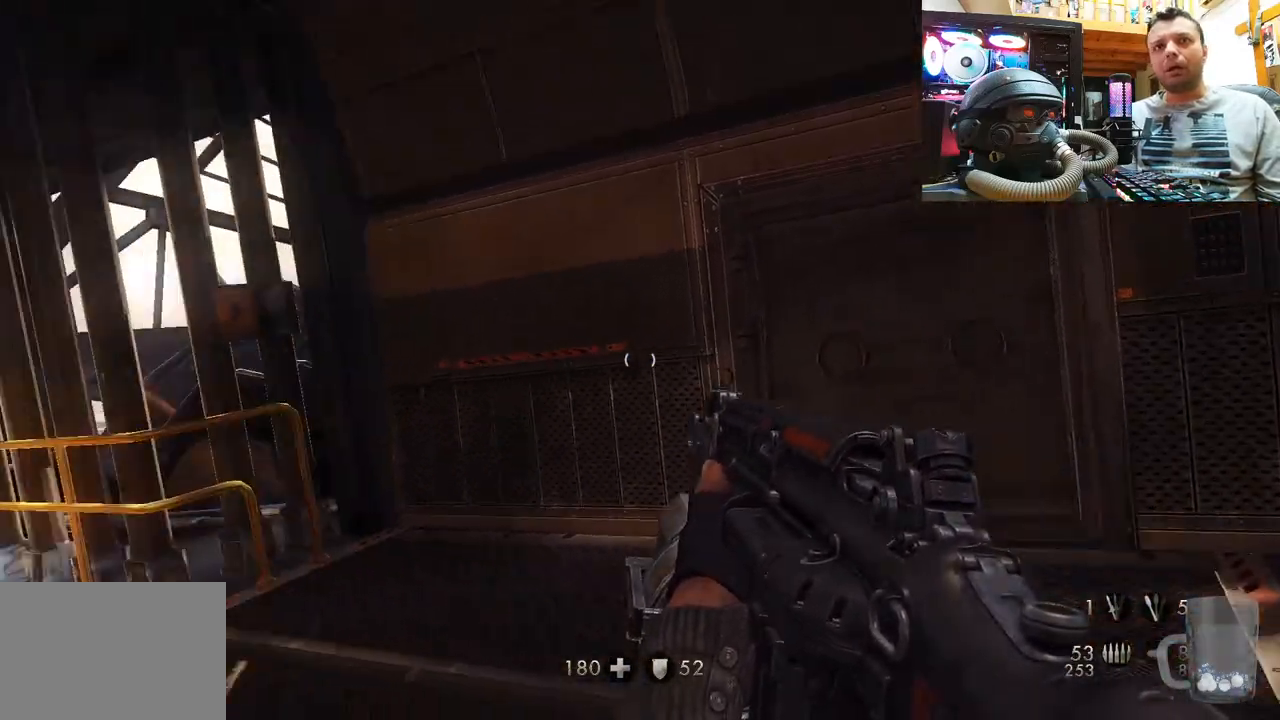
{"buttons": [], "left_stick": "up-right", "right_stick": "up-left", "events": [[117, "right_stick", "left"], [233, "right_stick", "up-left"]]}
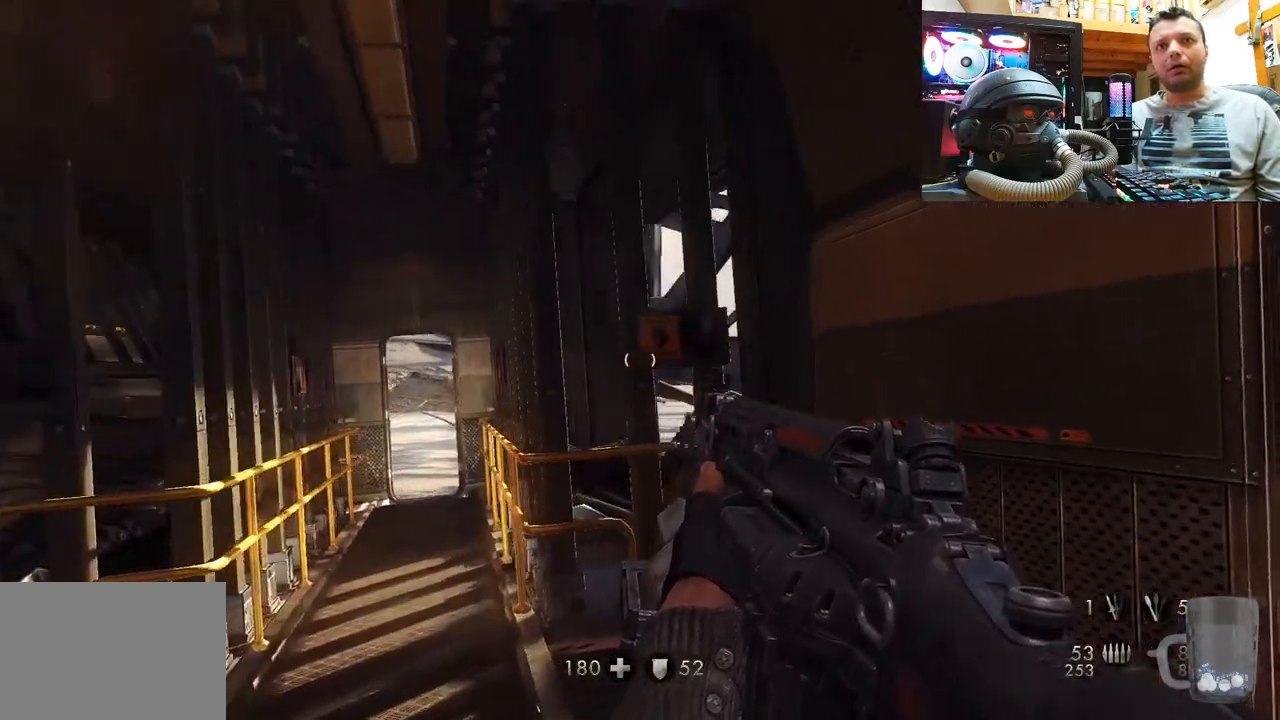
{"buttons": [], "left_stick": "center", "right_stick": "up-left", "events": [[200, "left_stick", "down-right"], [433, "left_stick", "center"]]}